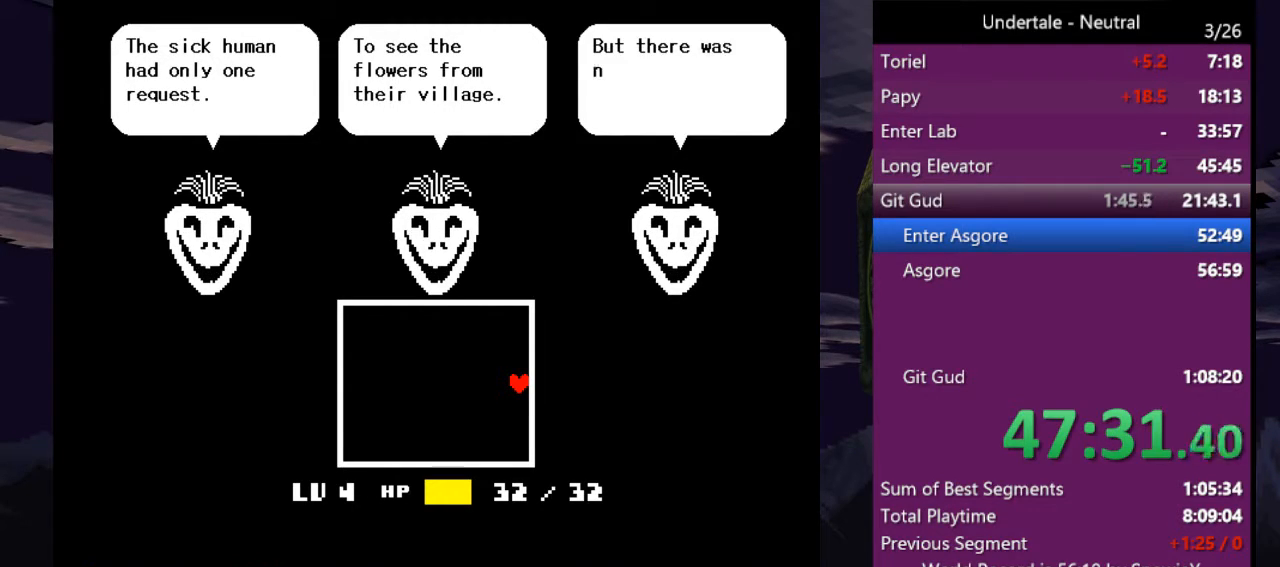
Gameplay with keyboard; each line is a JSON object with the keys held at the frame after it. "events" lists presses ("down") and releases ("up") of "c", "ctrl", "down", "left", "return", "right", "shift", "up", "x" and "z" between this image and that frame as [ms after this image, input, new state], when the widget could be followed in between. No other keys are recorded. Mouse input is not recorded.
{"keys": ["right", "z"], "events": [[33, "return", "down"], [100, "z", "down"], [133, "return", "up"], [166, "z", "up"], [233, "return", "down"], [266, "return", "up"], [266, "z", "down"], [366, "z", "up"], [400, "return", "down"], [466, "z", "down"], [500, "return", "up"]]}
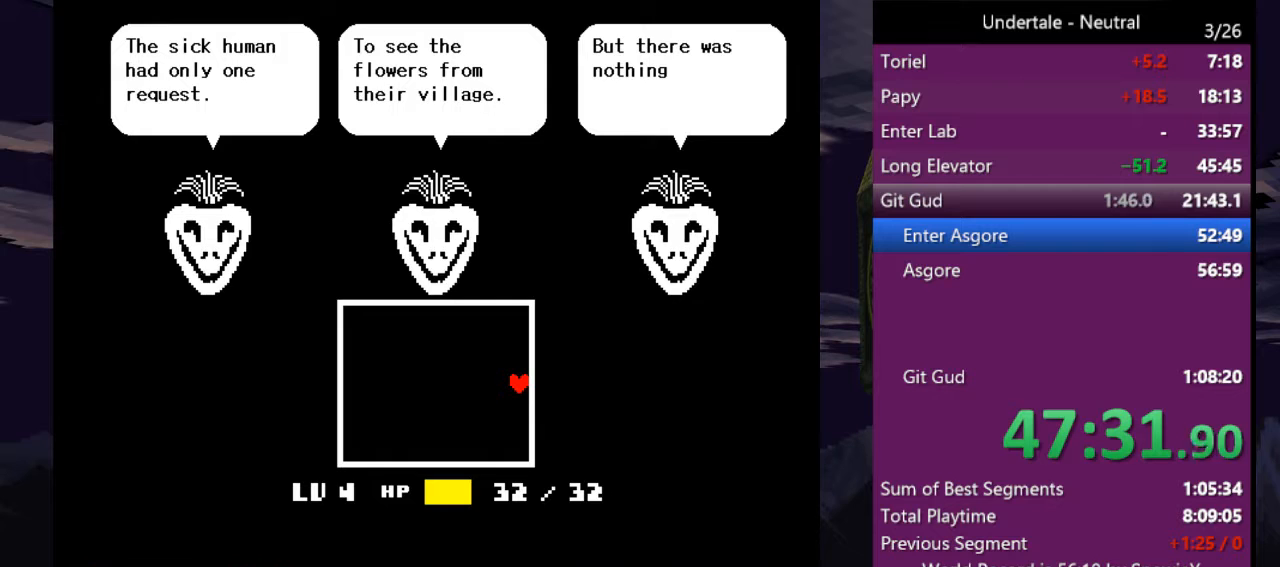
{"keys": ["right"], "events": [[66, "z", "up"], [133, "return", "down"], [133, "z", "down"], [200, "return", "up"], [233, "z", "up"], [300, "return", "down"], [333, "z", "down"], [433, "return", "up"], [433, "z", "up"]]}
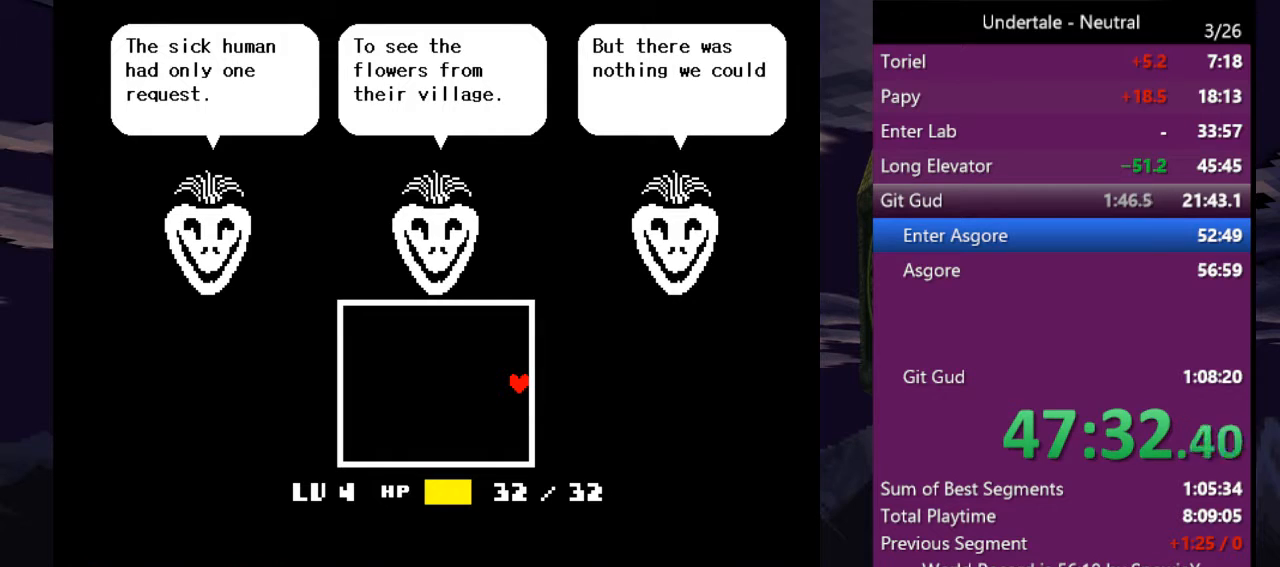
{"keys": ["right"], "events": [[33, "return", "down"], [33, "z", "down"], [66, "return", "up"], [133, "z", "up"], [200, "return", "down"], [200, "z", "down"], [266, "z", "up"], [300, "return", "up"], [400, "return", "down"], [400, "z", "down"], [433, "z", "up"], [500, "return", "up"]]}
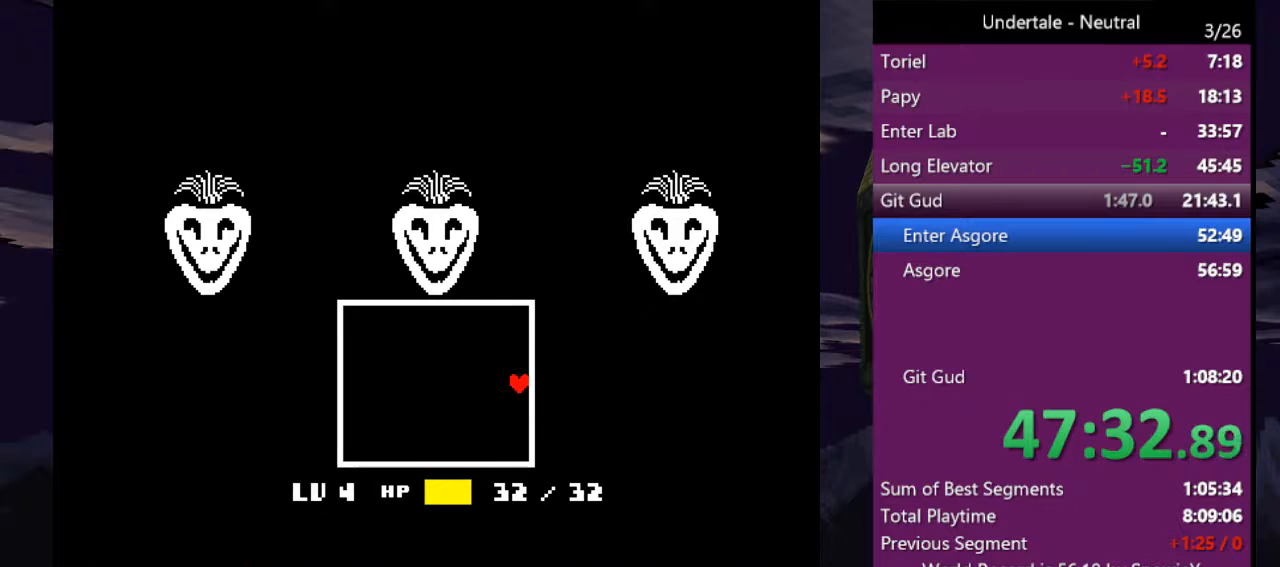
{"keys": ["return", "right"], "events": [[100, "z", "down"], [133, "return", "down"], [166, "return", "up"], [166, "z", "up"], [266, "z", "down"], [333, "return", "down"], [333, "z", "up"], [366, "return", "up"], [400, "z", "down"], [466, "return", "down"], [500, "z", "up"]]}
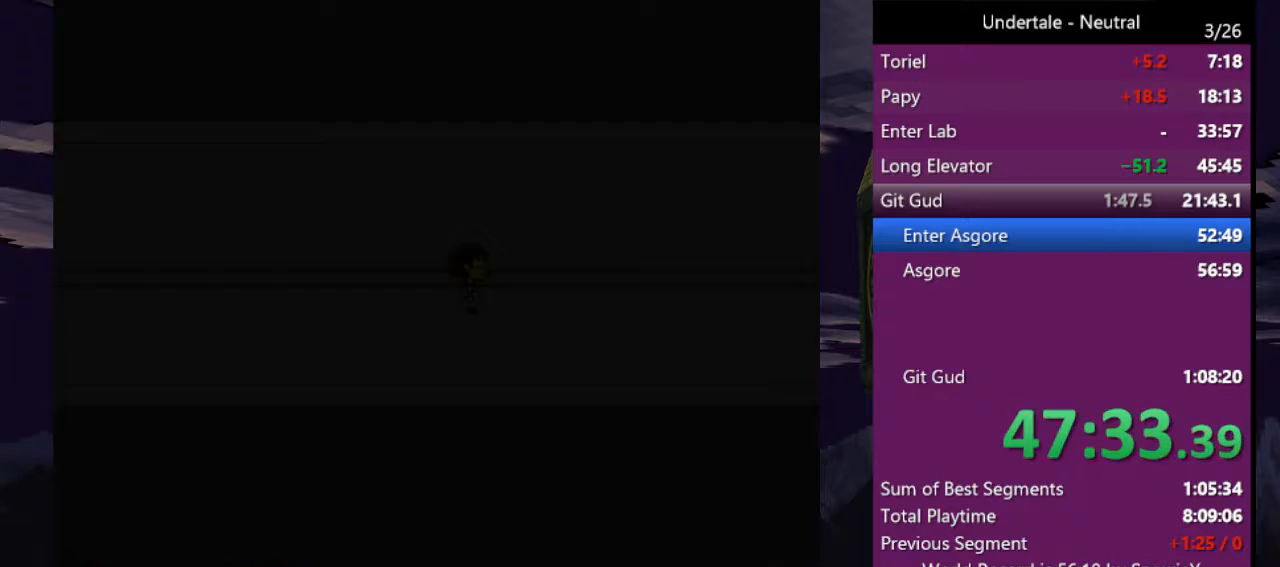
{"keys": ["right"], "events": [[66, "return", "up"], [100, "z", "down"], [166, "return", "down"], [200, "z", "up"], [233, "return", "up"], [300, "z", "down"], [366, "z", "up"]]}
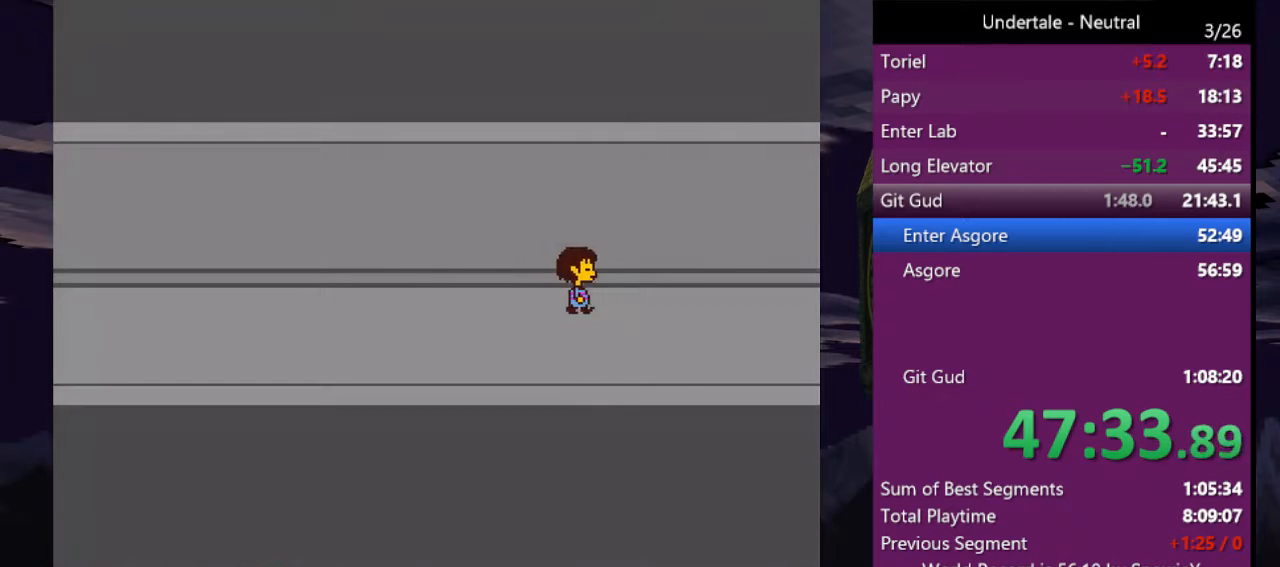
{"keys": ["right", "up"], "events": [[433, "up", "down"]]}
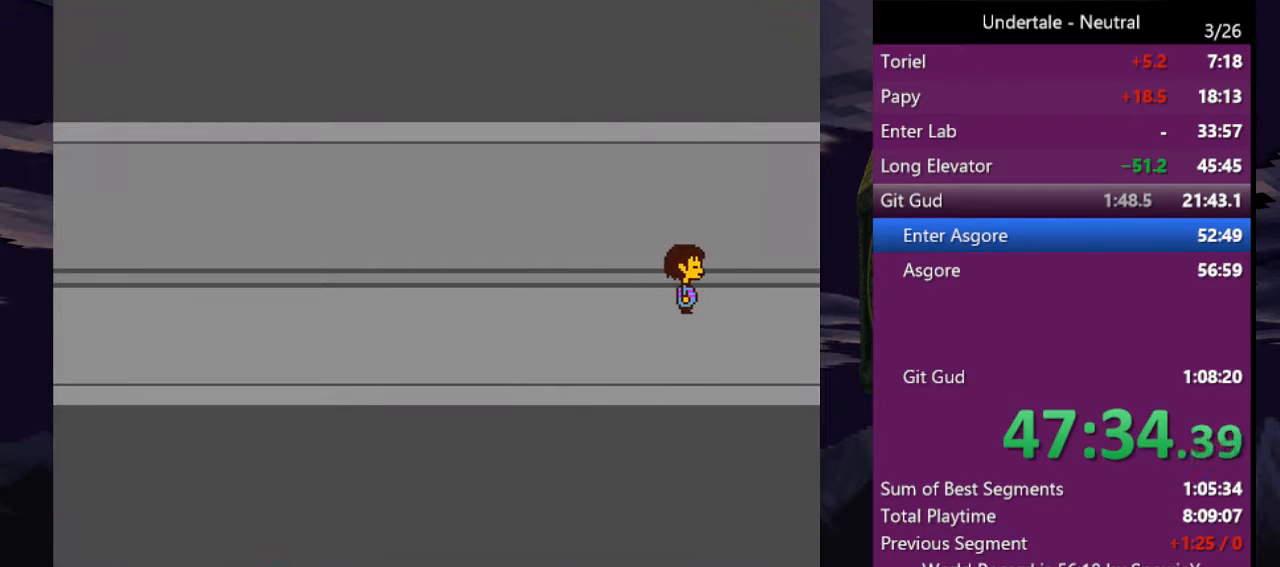
{"keys": [], "events": [[400, "up", "up"], [466, "right", "up"]]}
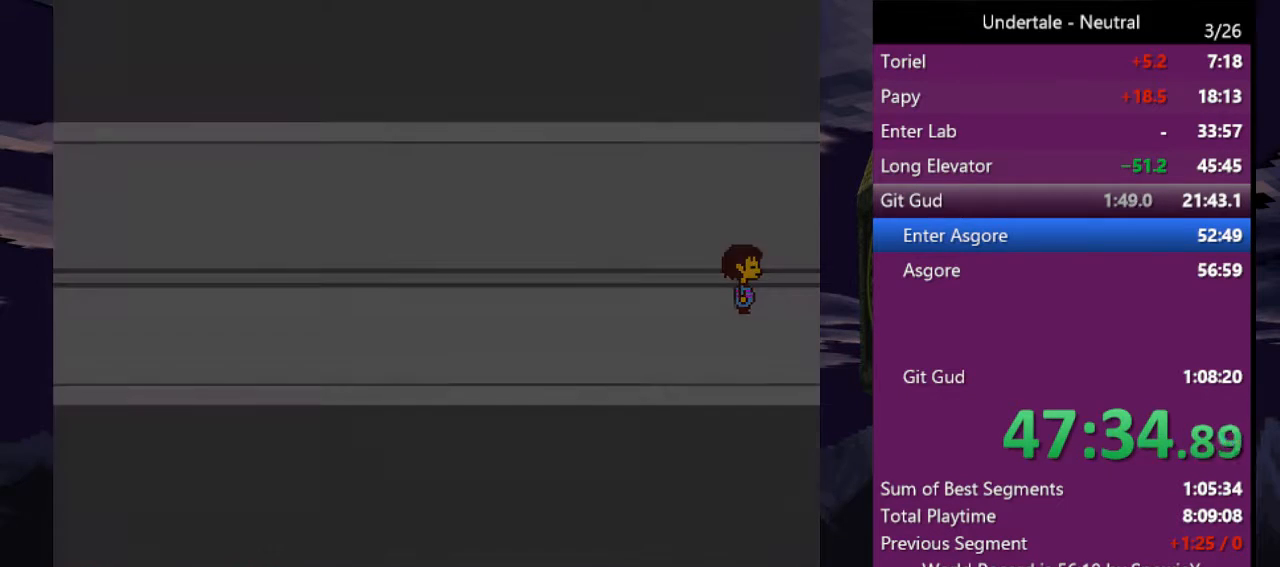
{"keys": [], "events": [[66, "left", "down"], [300, "left", "up"]]}
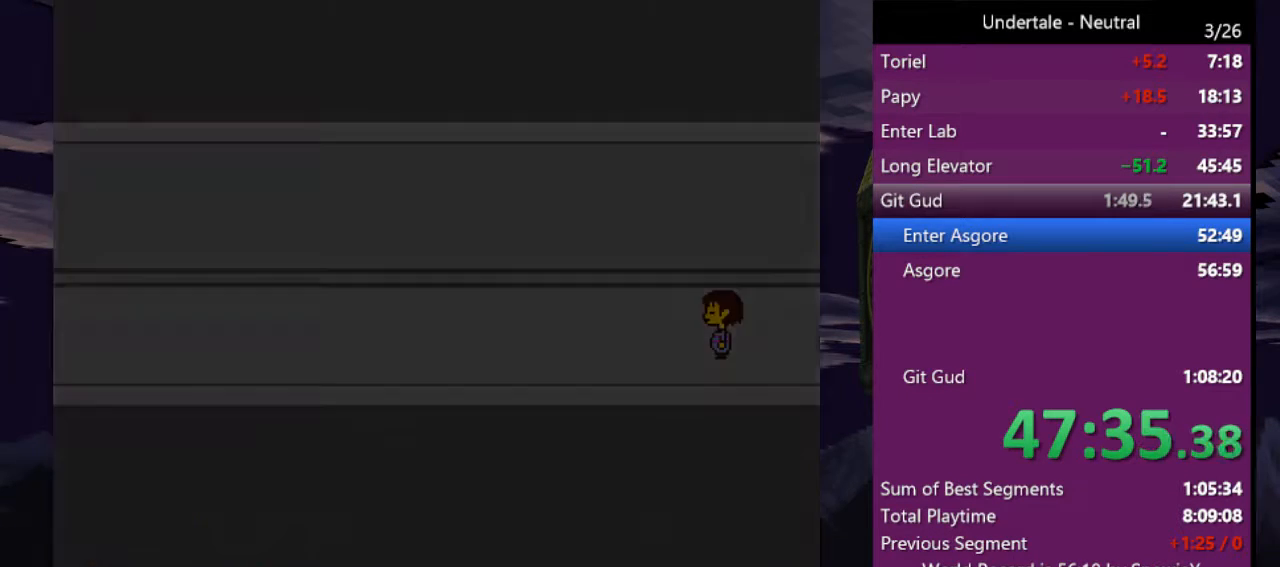
{"keys": [], "events": [[166, "up", "down"], [500, "up", "up"]]}
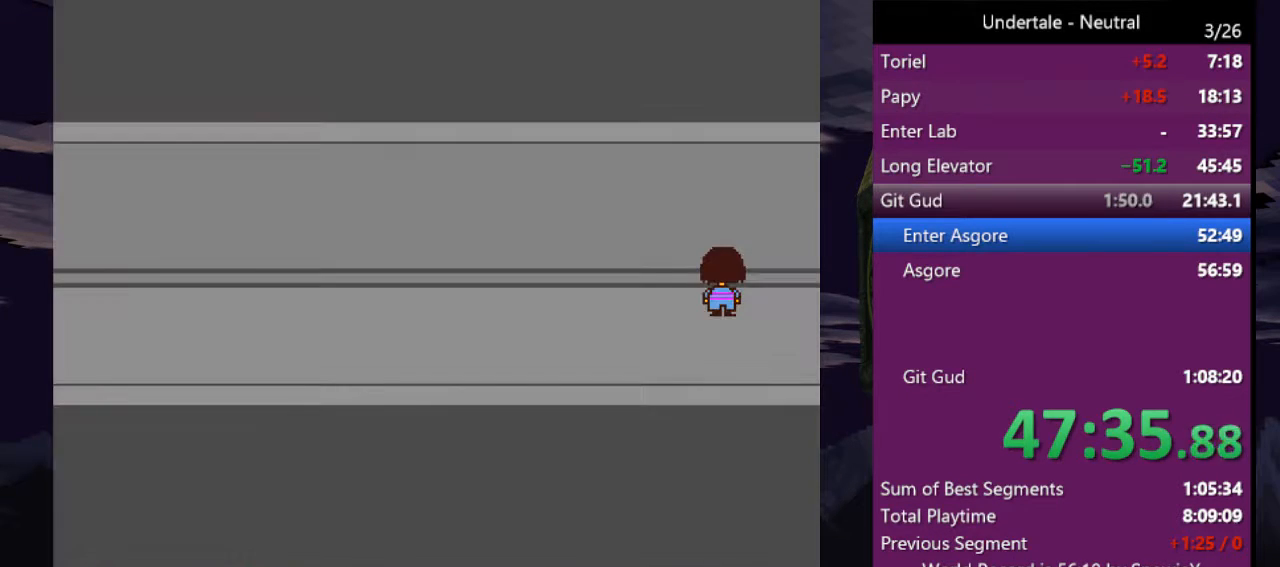
{"keys": [], "events": []}
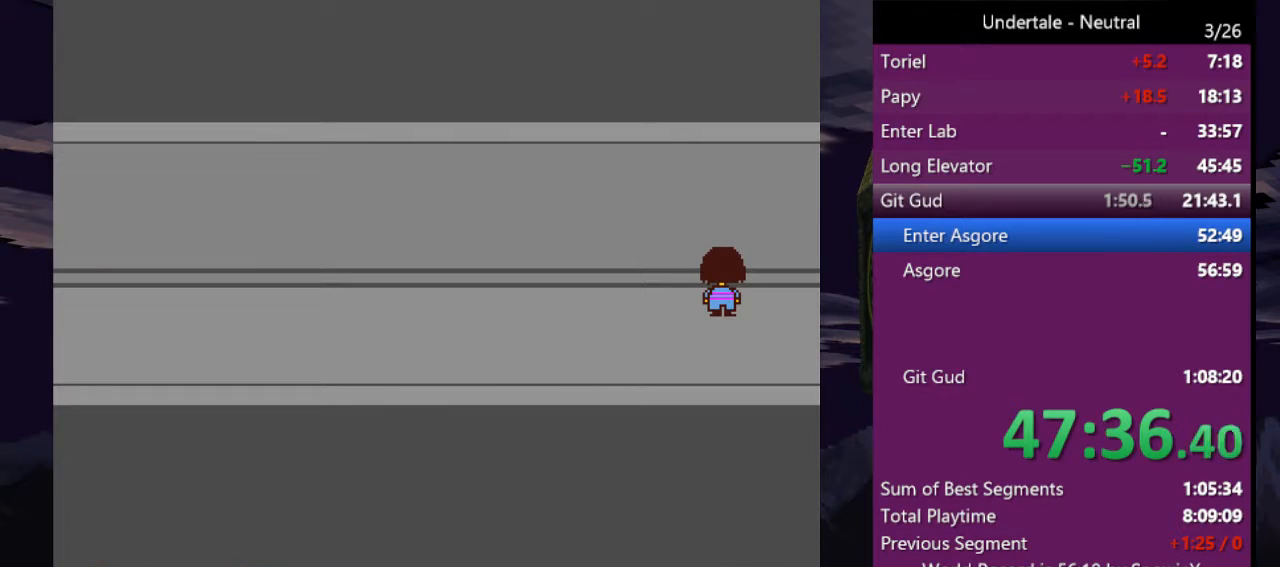
{"keys": [], "events": []}
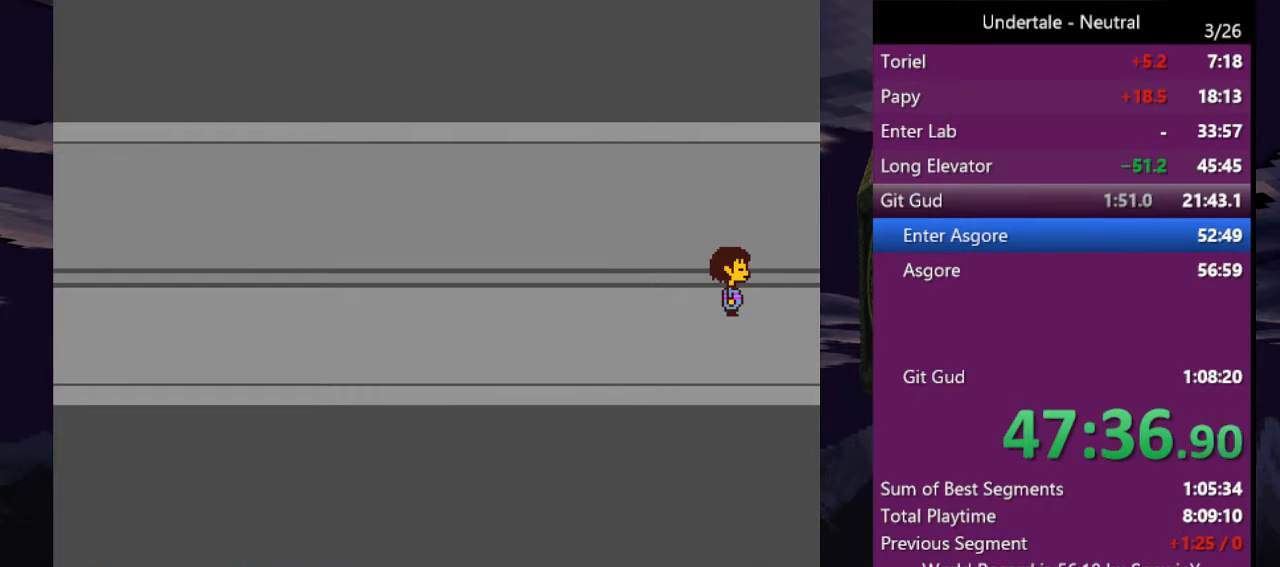
{"keys": ["right", "up"], "events": [[166, "c", "down"], [166, "right", "down"], [266, "c", "up"], [433, "up", "down"]]}
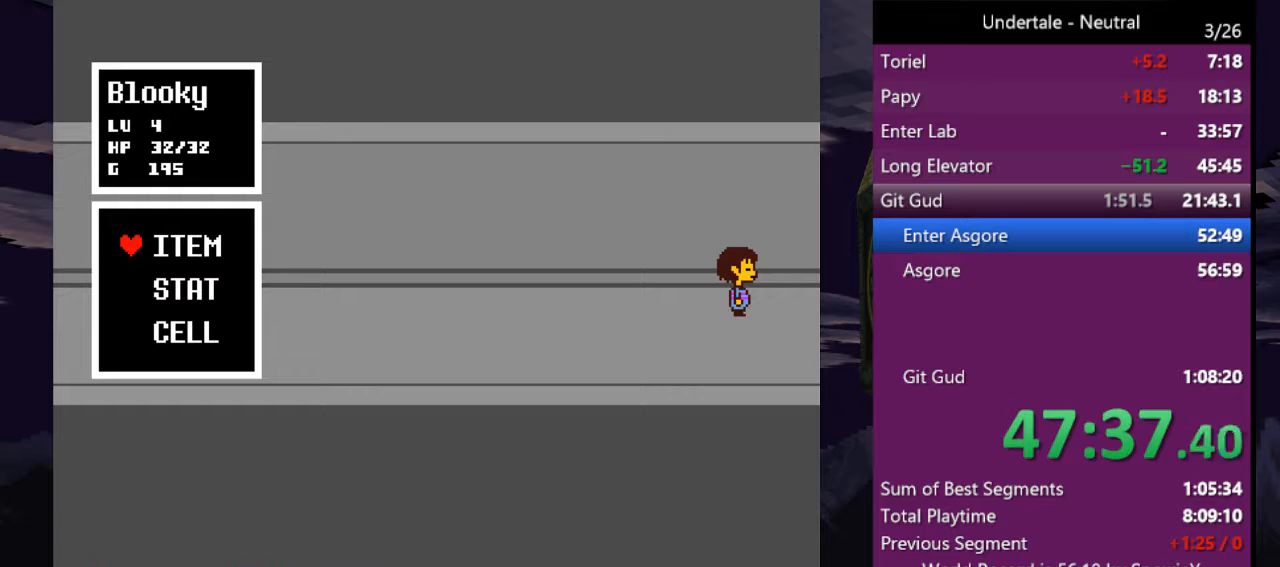
{"keys": ["right", "up", "z"], "events": [[166, "z", "down"], [266, "z", "up"], [333, "z", "down"], [400, "z", "up"], [466, "z", "down"]]}
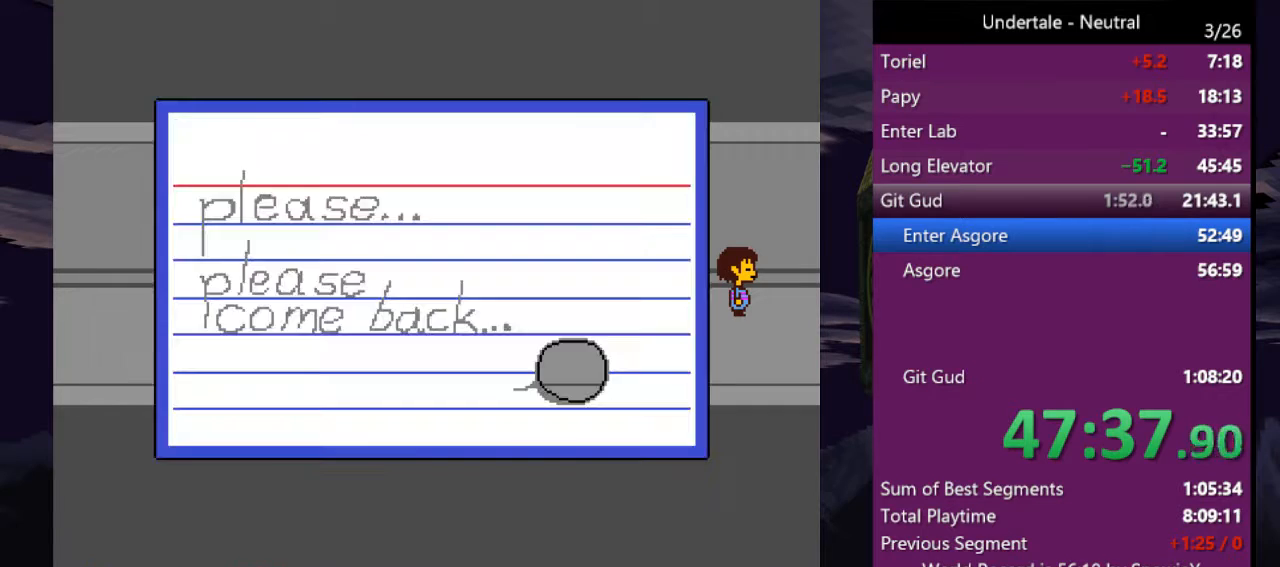
{"keys": [], "events": [[66, "z", "up"], [100, "z", "down"], [133, "right", "up"], [133, "up", "up"], [133, "z", "up"], [200, "z", "down"], [300, "z", "up"], [333, "z", "down"], [433, "z", "up"]]}
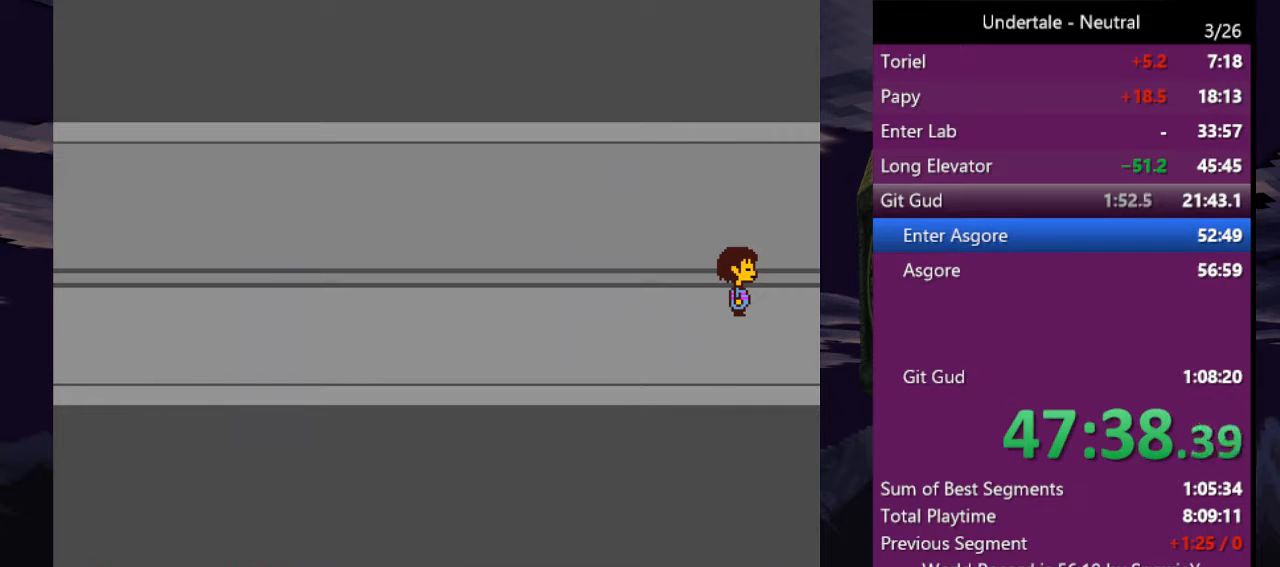
{"keys": ["right", "up"], "events": [[266, "c", "down"], [266, "right", "down"], [366, "c", "up"], [366, "up", "down"]]}
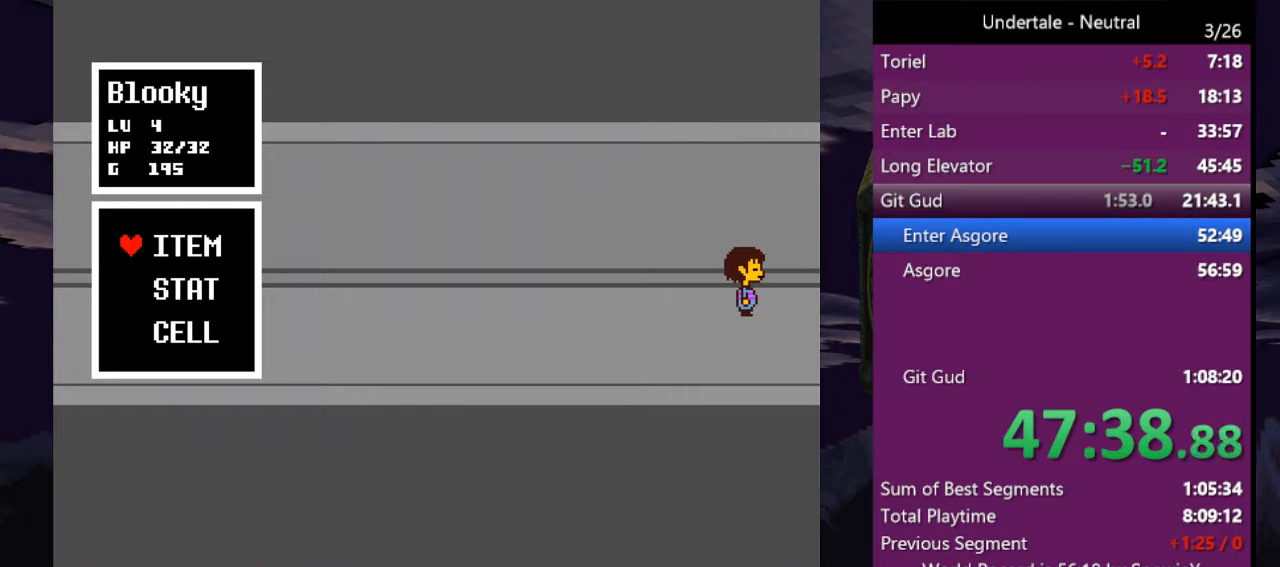
{"keys": ["right", "up"], "events": [[166, "z", "down"], [266, "z", "up"], [333, "z", "down"], [500, "z", "up"]]}
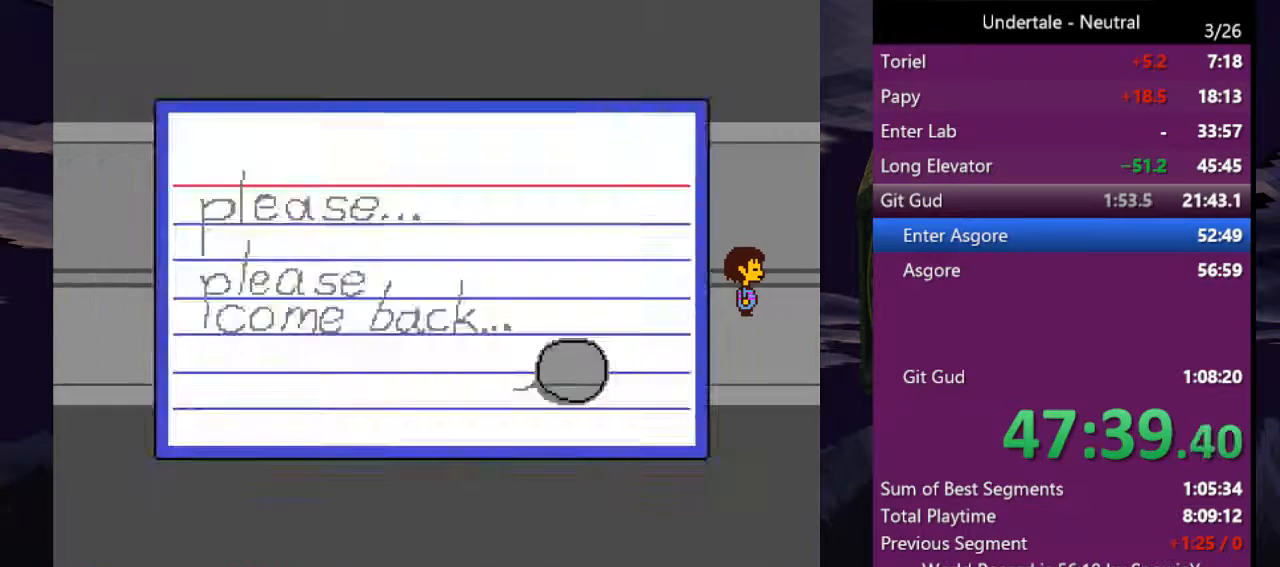
{"keys": [], "events": [[66, "z", "down"], [133, "right", "up"], [133, "up", "up"], [133, "z", "up"], [200, "z", "down"], [233, "z", "up"], [333, "z", "down"], [366, "z", "up"], [433, "z", "down"], [466, "z", "up"]]}
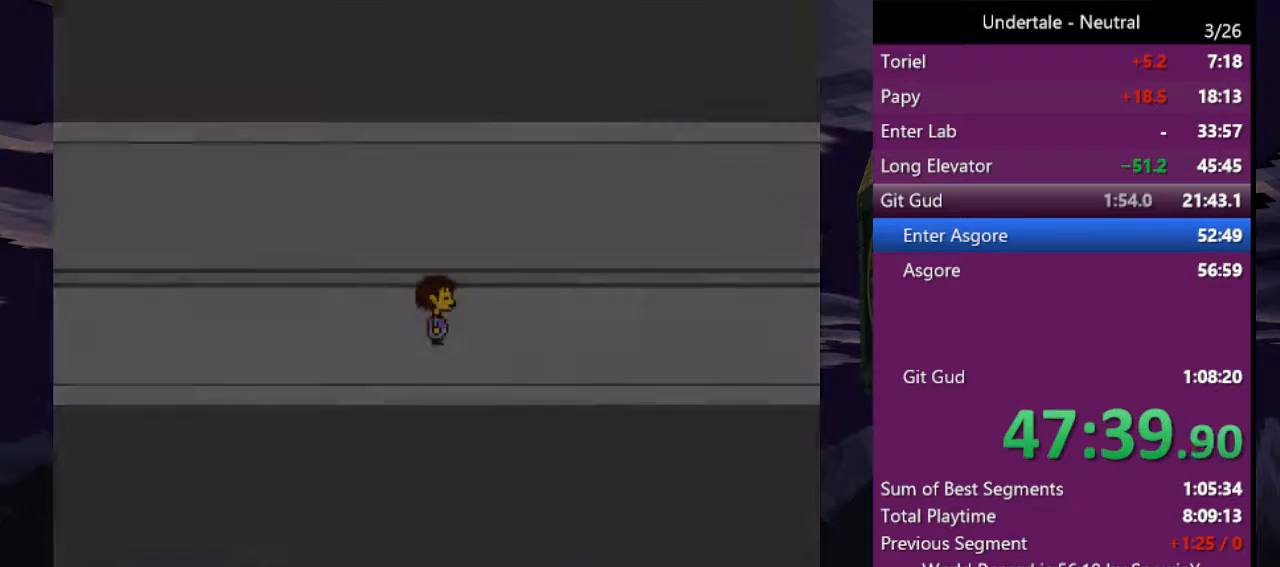
{"keys": ["right", "up"], "events": [[133, "right", "down"], [366, "up", "down"]]}
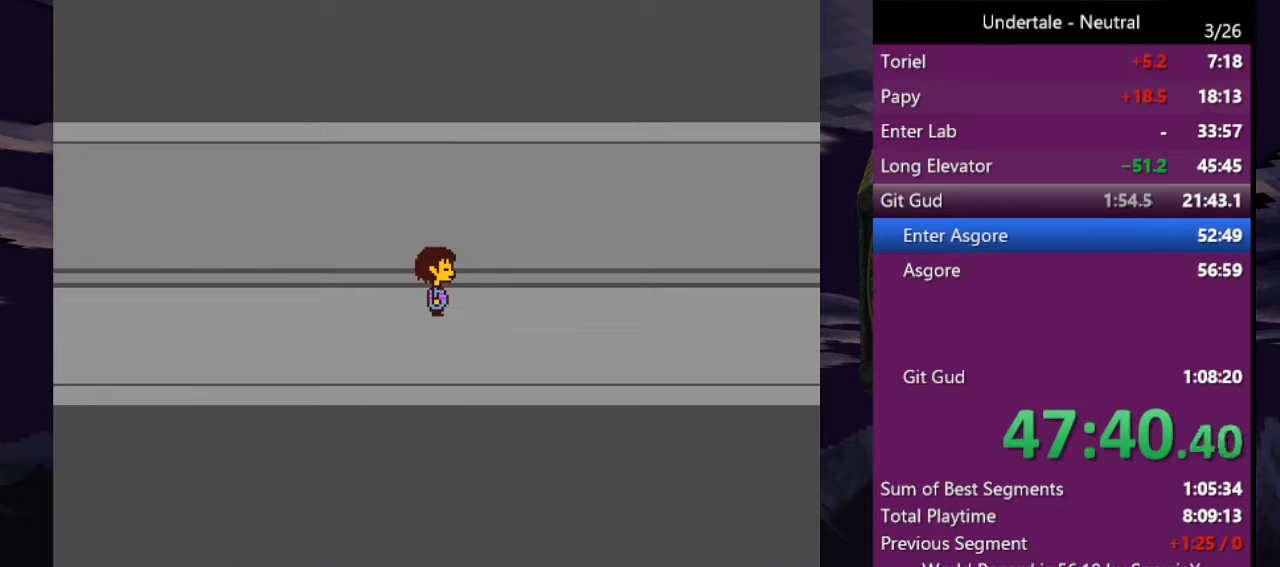
{"keys": ["right"], "events": [[100, "up", "up"]]}
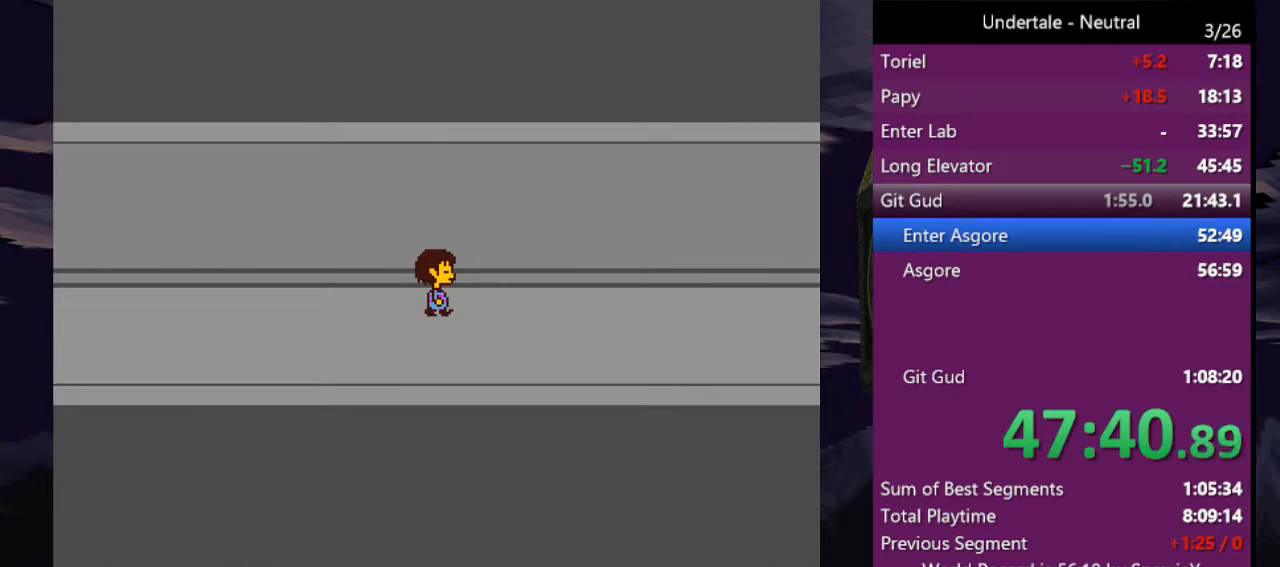
{"keys": ["right"], "events": []}
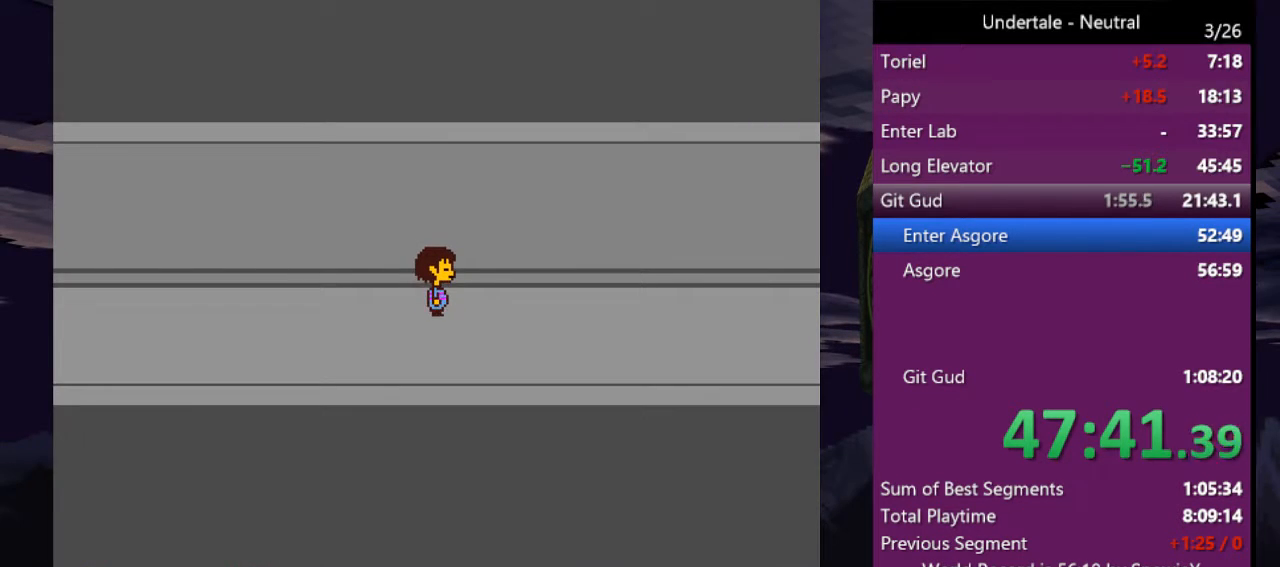
{"keys": ["right"], "events": [[266, "down", "down"], [300, "down", "up"]]}
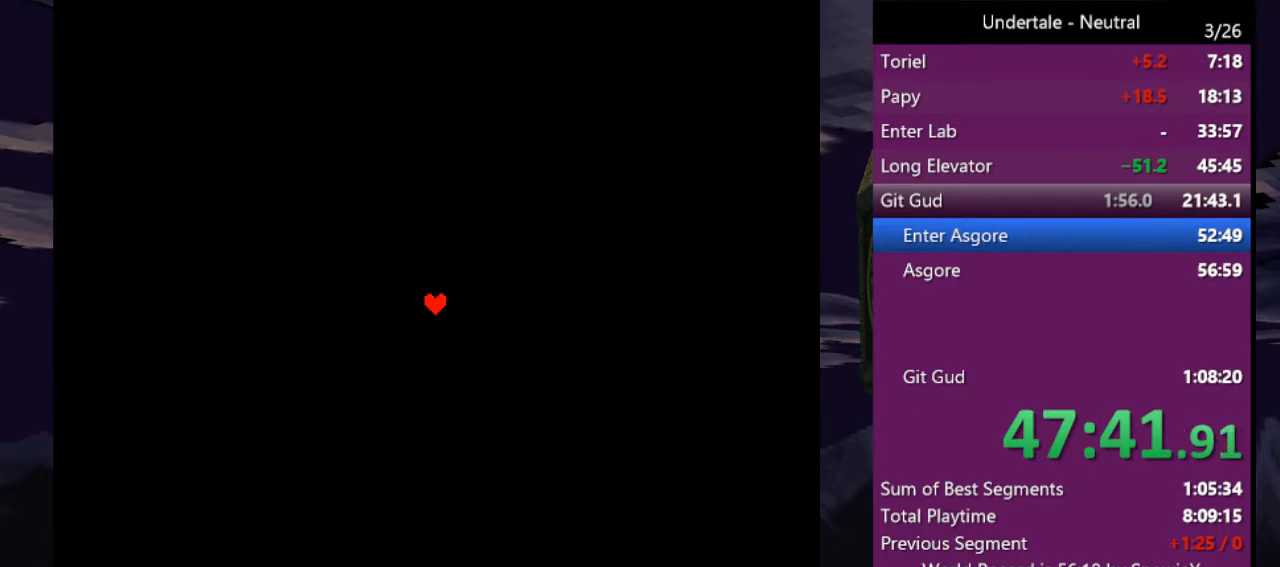
{"keys": ["right"], "events": []}
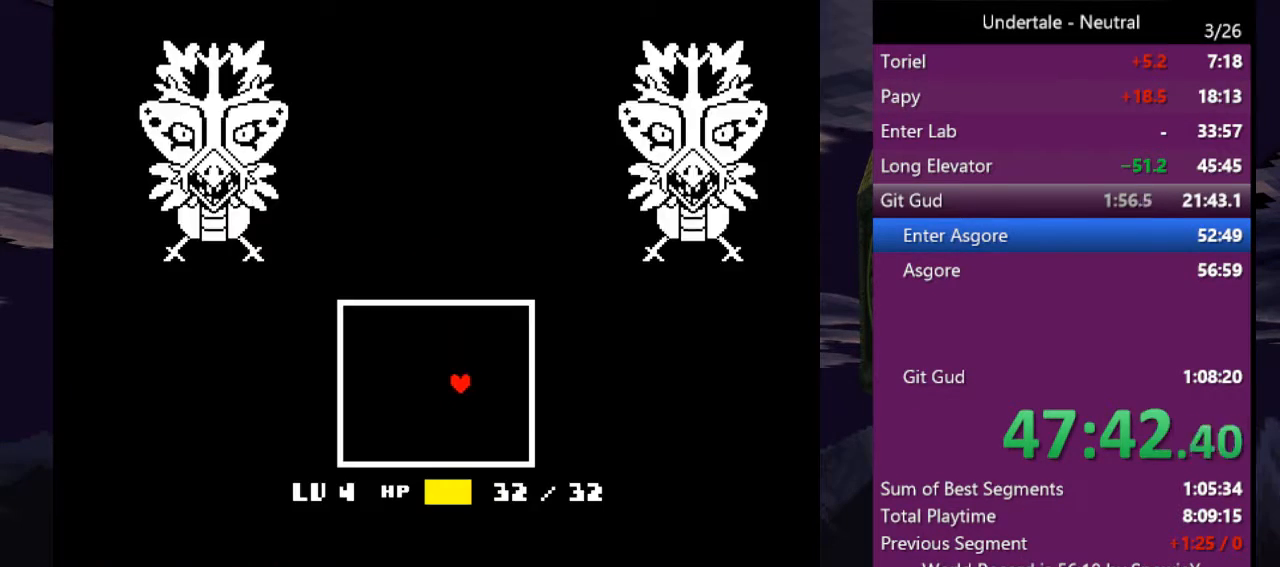
{"keys": ["right"], "events": []}
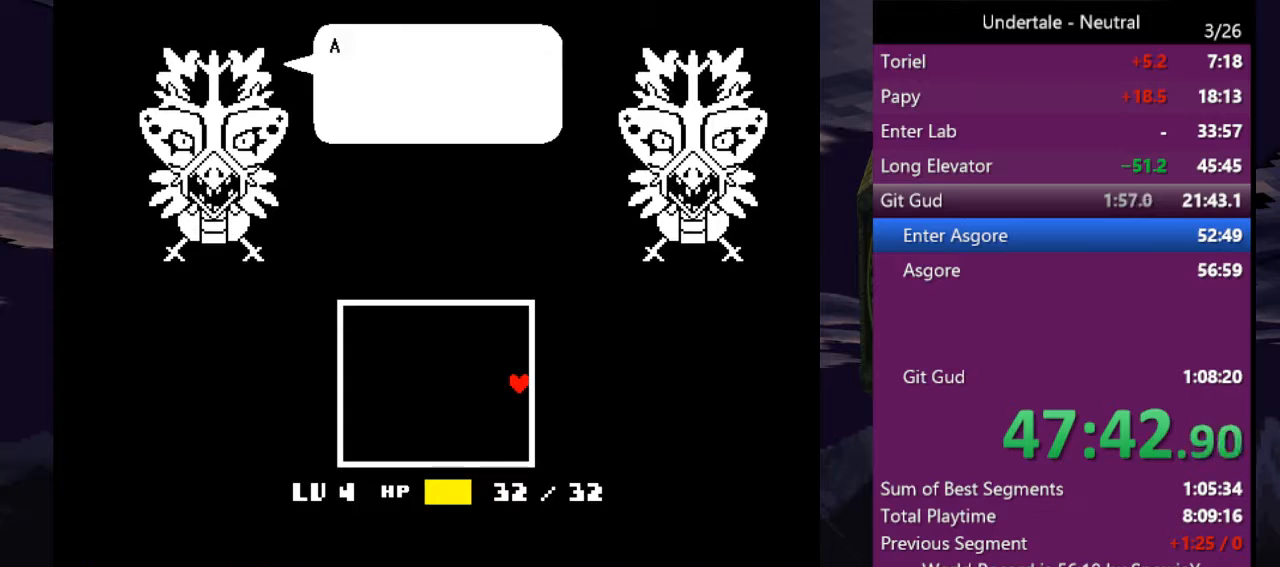
{"keys": ["right", "z"], "events": [[133, "return", "down"], [133, "z", "down"], [200, "return", "up"], [200, "z", "up"], [300, "z", "down"], [400, "return", "down"], [400, "z", "up"], [500, "return", "up"], [500, "z", "down"]]}
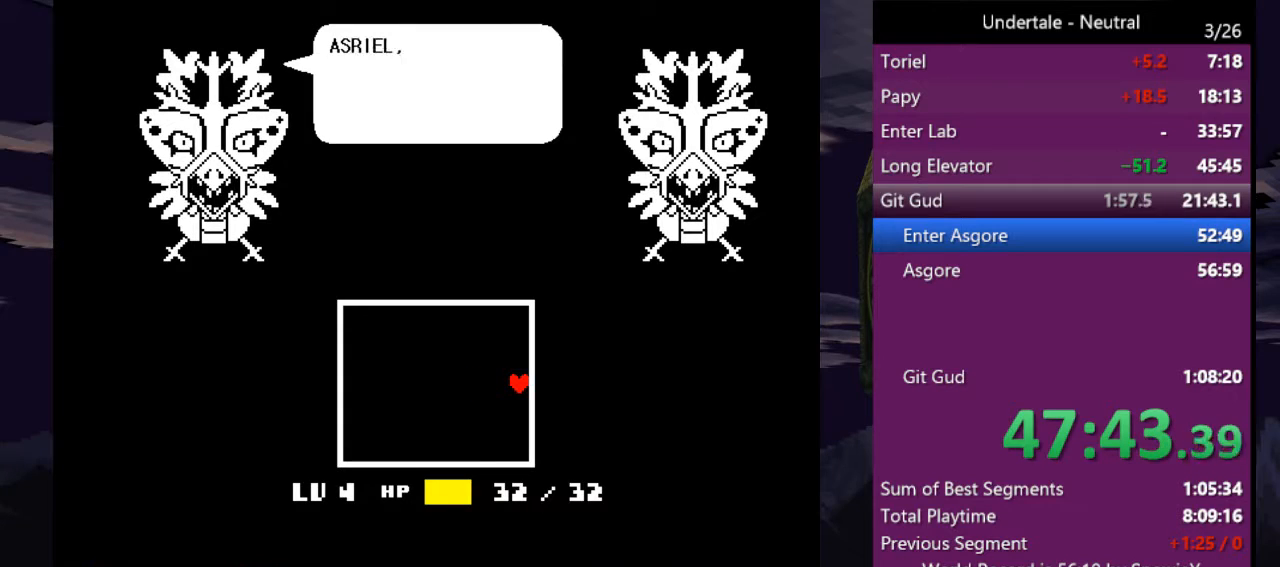
{"keys": ["return", "right", "z"], "events": [[100, "return", "down"], [100, "z", "up"], [166, "return", "up"], [166, "z", "down"], [266, "return", "down"], [266, "z", "up"], [333, "z", "down"], [366, "return", "up"], [466, "z", "up"], [500, "return", "down"], [500, "z", "down"]]}
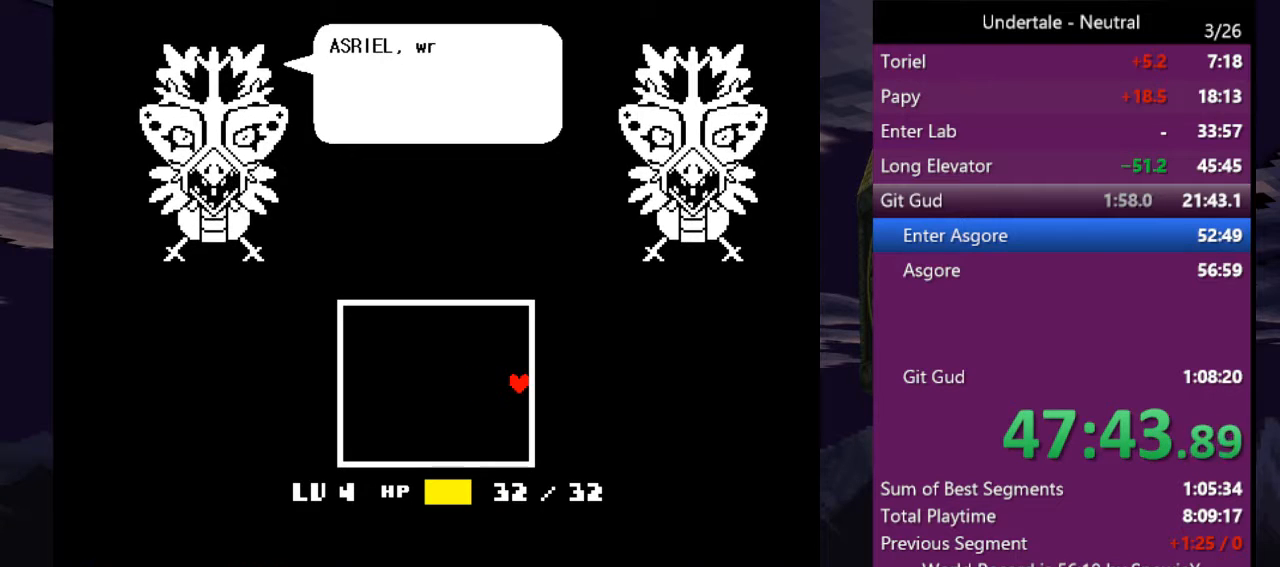
{"keys": ["return", "right"], "events": [[100, "return", "up"], [133, "z", "up"], [200, "return", "down"], [200, "z", "down"], [233, "z", "up"], [300, "return", "up"], [333, "z", "down"], [433, "return", "down"], [433, "z", "up"]]}
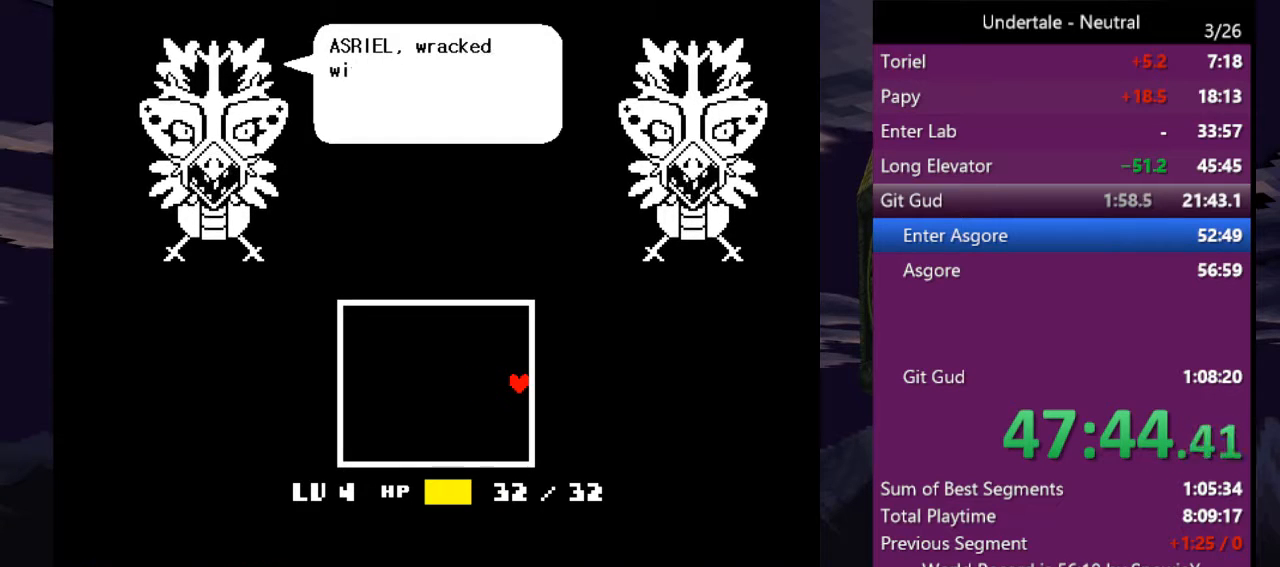
{"keys": ["return", "right", "z"], "events": [[33, "return", "up"], [33, "z", "down"], [66, "z", "up"], [100, "return", "down"], [166, "return", "up"], [300, "return", "down"], [366, "z", "down"], [400, "return", "up"], [400, "z", "up"], [500, "return", "down"], [500, "z", "down"]]}
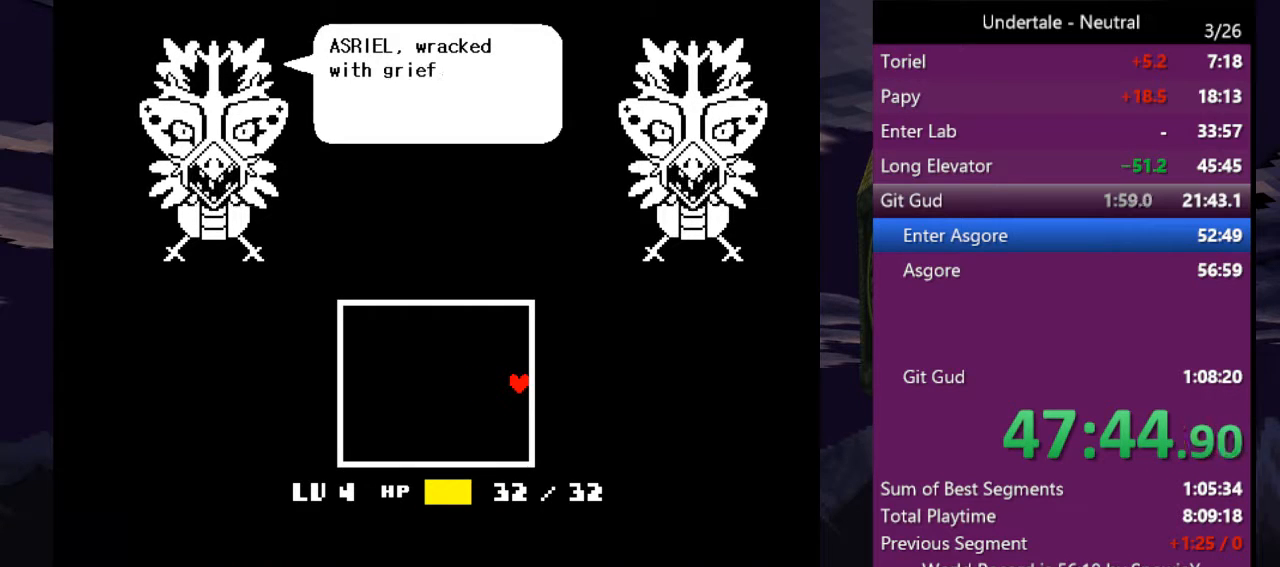
{"keys": ["right", "z"], "events": [[33, "z", "up"], [100, "return", "up"], [166, "return", "down"], [166, "z", "down"], [233, "z", "up"], [266, "return", "up"], [333, "return", "down"], [333, "z", "down"], [400, "z", "up"], [466, "return", "up"], [466, "z", "down"]]}
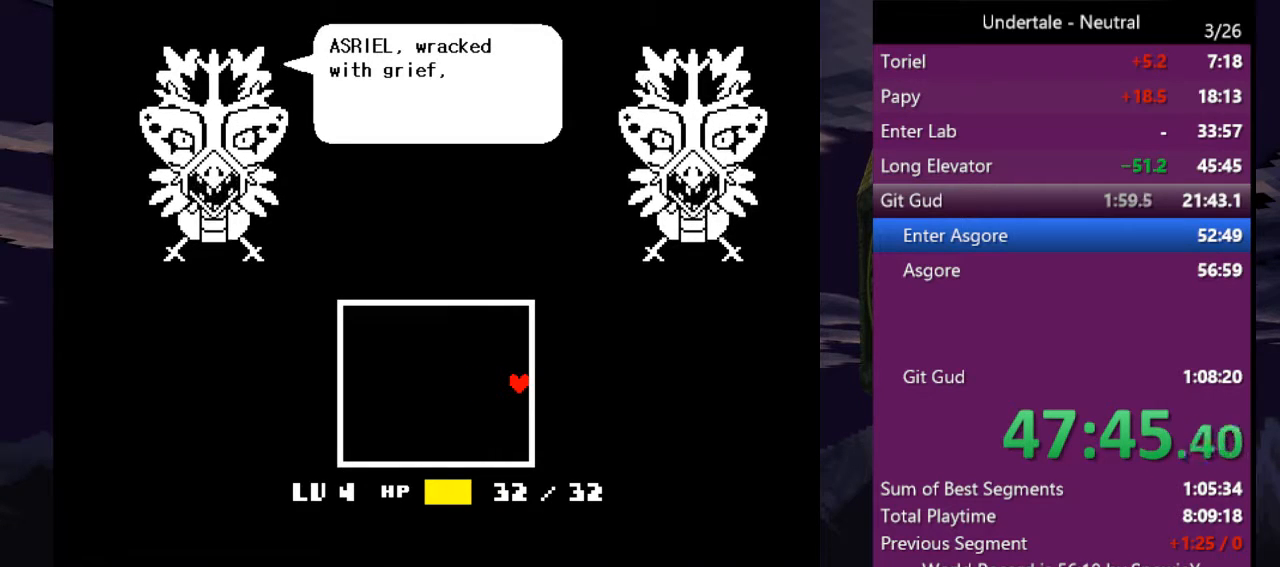
{"keys": ["return", "right", "z"], "events": [[66, "return", "down"], [66, "z", "up"], [133, "return", "up"], [133, "z", "down"], [200, "z", "up"], [233, "return", "down"], [333, "return", "up"], [333, "z", "down"], [400, "z", "up"], [433, "return", "down"], [466, "z", "down"]]}